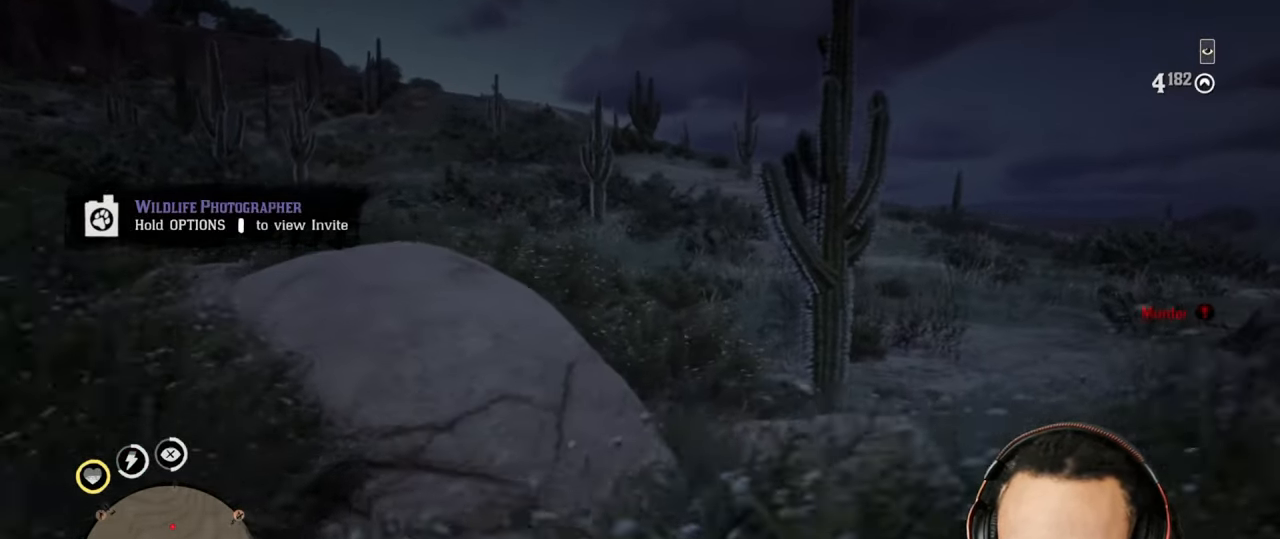
Gameplay with a controller (PlayStation layout); each line is a JSON object with the inputs held at the frame after it. "events" lists button and stick changes between this image and that frame as [ms after this image, input, new state], when the widget could be followed in between. Not read: L3.
{"buttons": [], "left_stick": "down-left", "right_stick": "center", "events": [[50, "CROSS", "up"], [83, "right_stick", "up"], [100, "R3", "down"], [217, "R3", "up"], [250, "left_stick", "up-left"], [383, "right_stick", "center"], [450, "left_stick", "down-left"], [467, "L2", "up"]]}
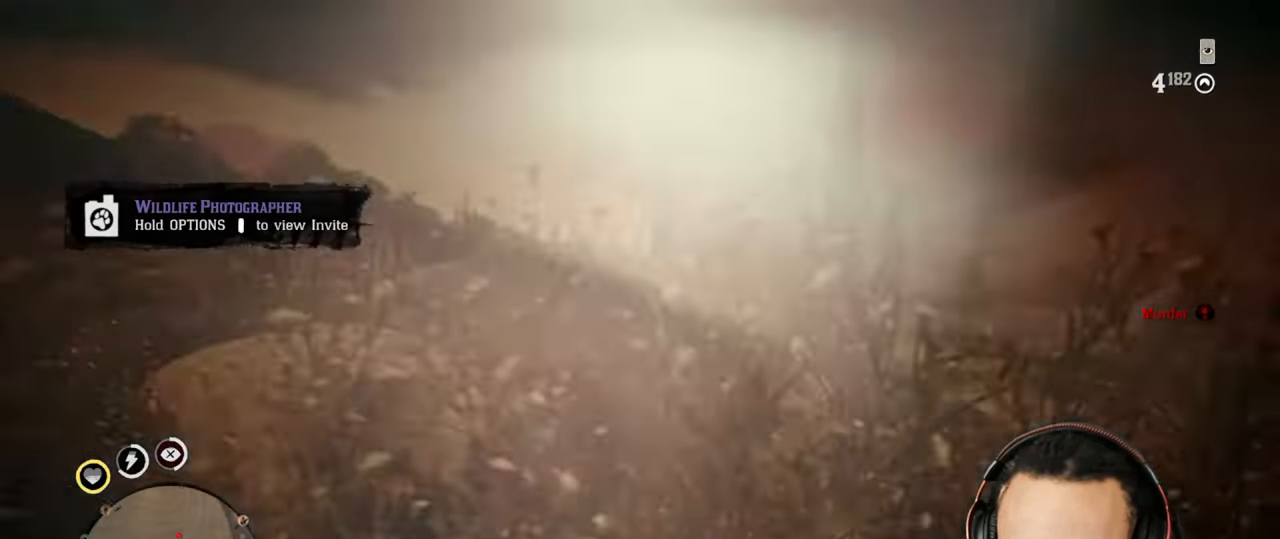
{"buttons": ["L2"], "left_stick": "down", "right_stick": "center", "events": [[17, "L2", "down"], [33, "SQUARE", "down"], [100, "SQUARE", "up"], [117, "left_stick", "down"], [150, "SQUARE", "down"], [217, "SQUARE", "up"], [283, "SQUARE", "down"], [350, "SQUARE", "up"]]}
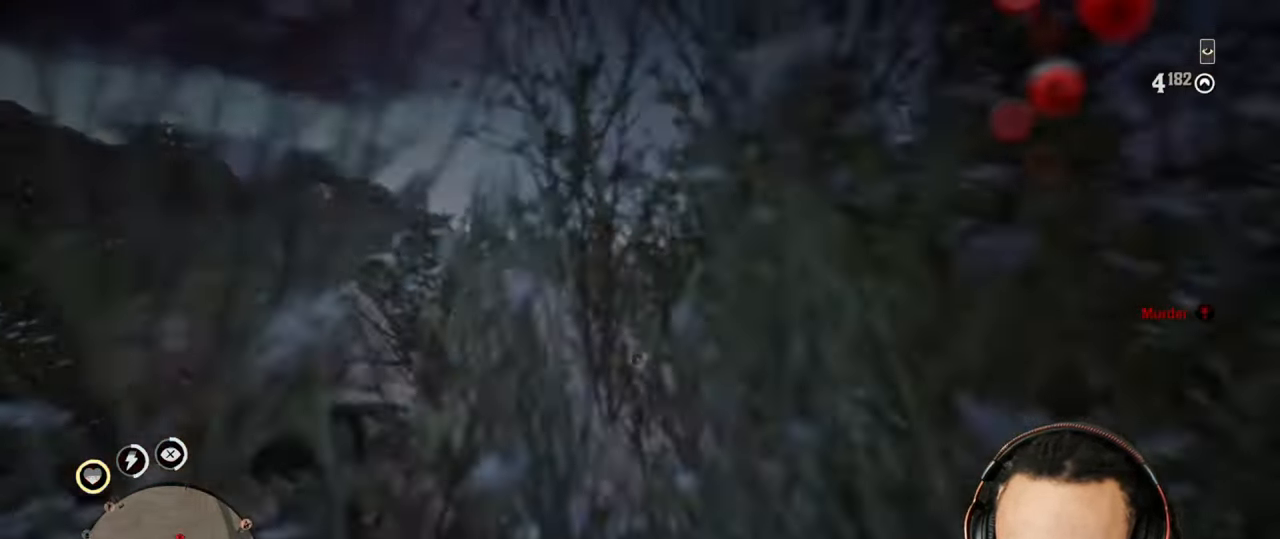
{"buttons": ["L2"], "left_stick": "up", "right_stick": "center", "events": [[83, "left_stick", "down-left"], [150, "right_stick", "down-right"], [217, "left_stick", "up-left"], [350, "L2", "up"], [433, "L2", "down"], [450, "right_stick", "center"], [500, "left_stick", "up"]]}
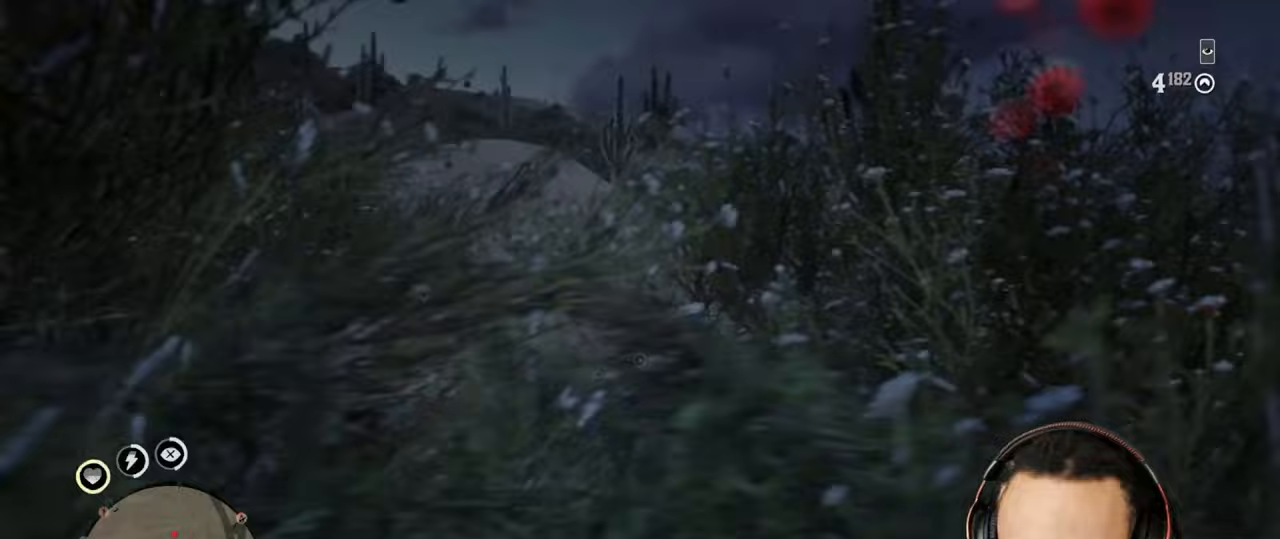
{"buttons": ["L2"], "left_stick": "up", "right_stick": "center", "events": [[133, "CROSS", "down"], [250, "CROSS", "up"]]}
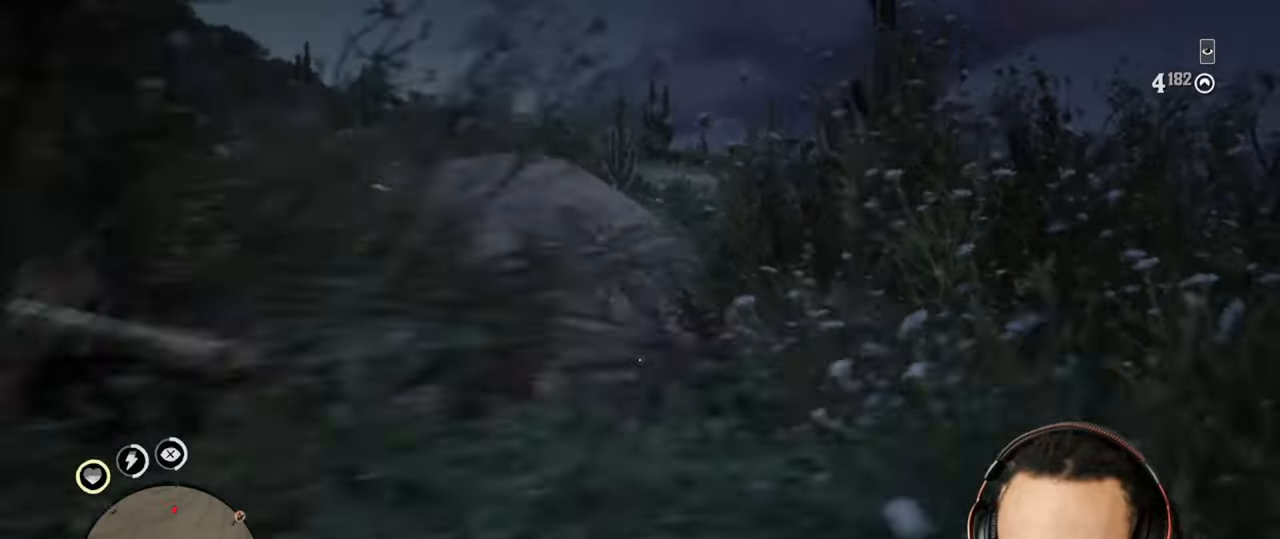
{"buttons": ["L2"], "left_stick": "down", "right_stick": "center", "events": [[17, "left_stick", "up-right"], [350, "L2", "up"], [350, "left_stick", "down-right"], [400, "L2", "down"], [417, "left_stick", "down"]]}
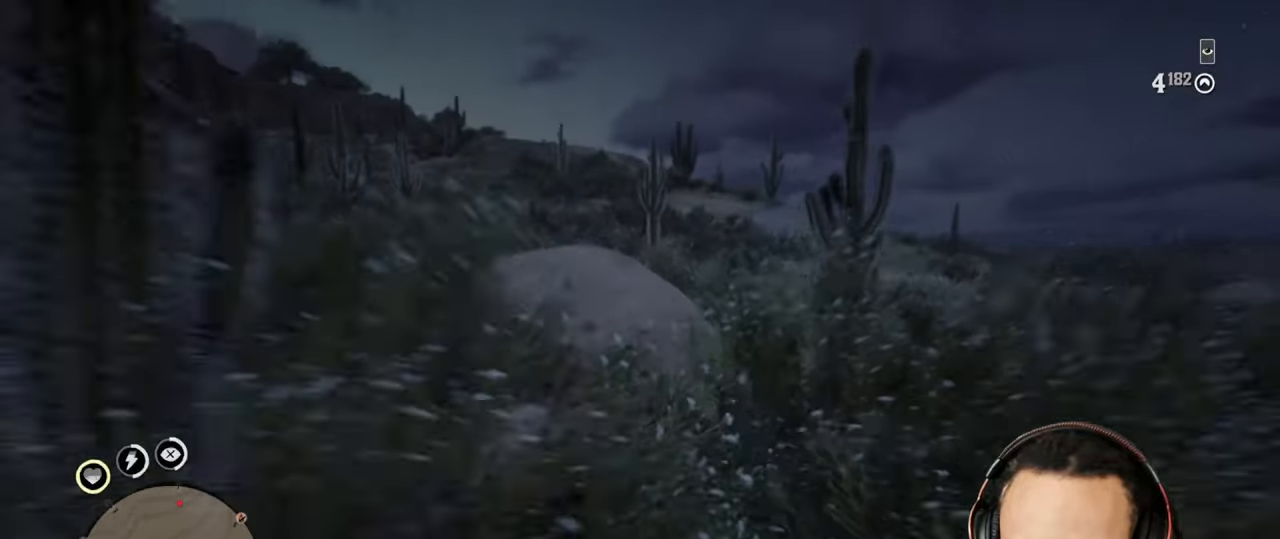
{"buttons": ["L2"], "left_stick": "down", "right_stick": "up", "events": [[200, "CROSS", "down"], [300, "CROSS", "up"], [317, "R3", "down"], [317, "right_stick", "up"], [417, "R3", "up"]]}
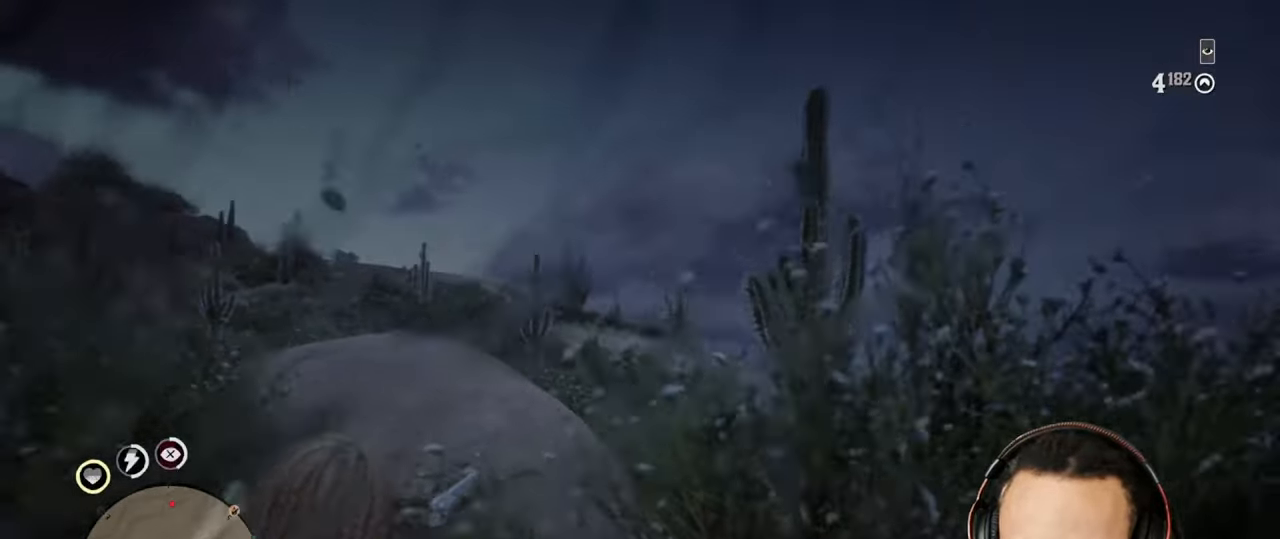
{"buttons": ["L2"], "left_stick": "down-left", "right_stick": "down", "events": [[17, "right_stick", "center"], [400, "left_stick", "down-left"], [433, "right_stick", "down"]]}
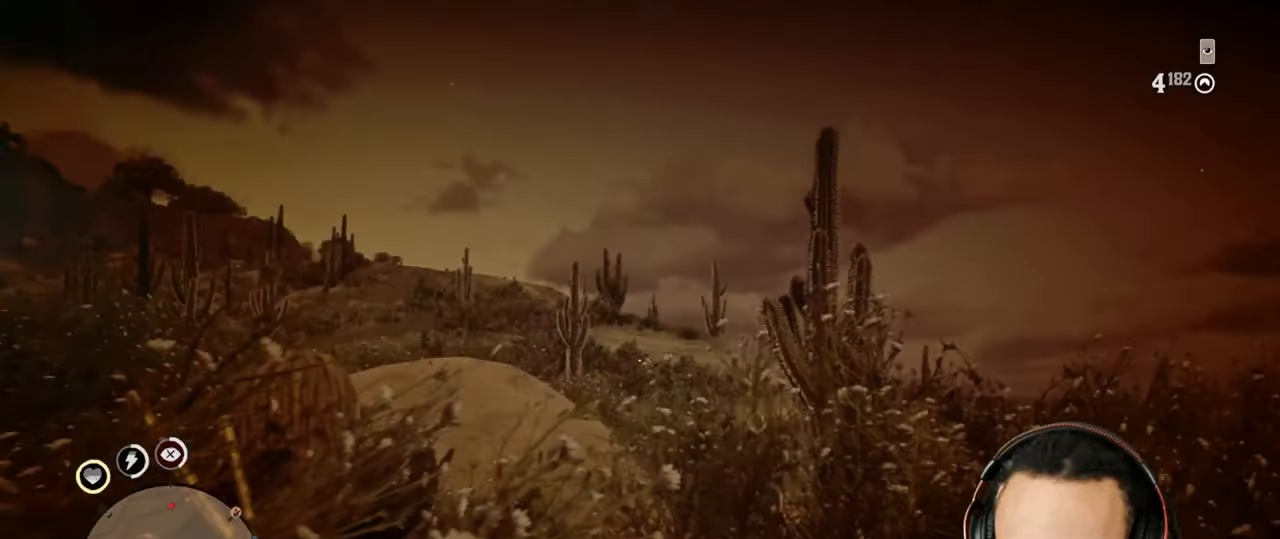
{"buttons": ["L2"], "left_stick": "up-right", "right_stick": "center", "events": [[17, "right_stick", "center"], [83, "left_stick", "up-left"], [117, "CROSS", "down"], [233, "CROSS", "up"], [383, "left_stick", "up"], [483, "left_stick", "up-right"]]}
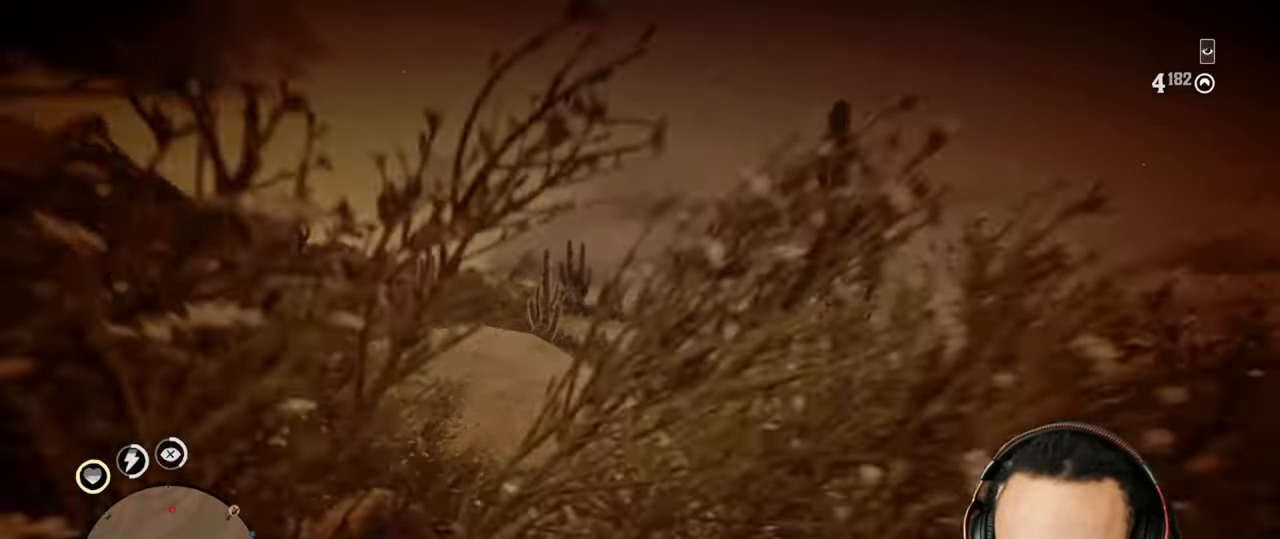
{"buttons": [], "left_stick": "down-right", "right_stick": "center", "events": [[17, "L2", "up"], [17, "right_stick", "down"], [200, "left_stick", "down-right"], [217, "right_stick", "center"]]}
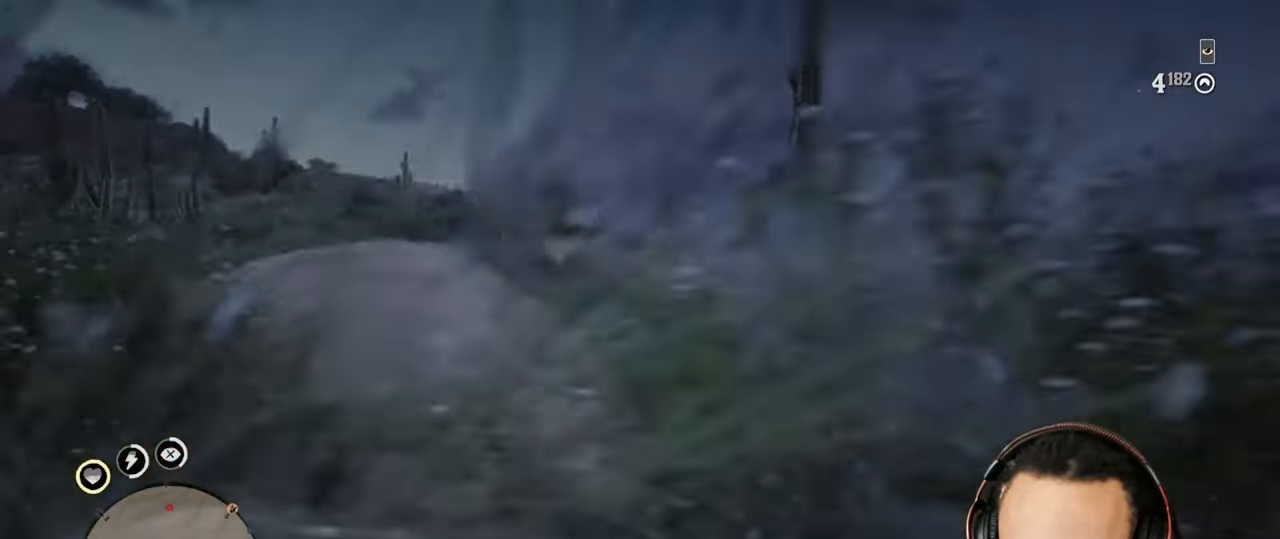
{"buttons": ["L2", "R3"], "left_stick": "up", "right_stick": "up", "events": [[83, "left_stick", "up"], [200, "L2", "down"], [267, "CROSS", "down"], [383, "CROSS", "up"], [383, "R3", "down"], [383, "right_stick", "up"]]}
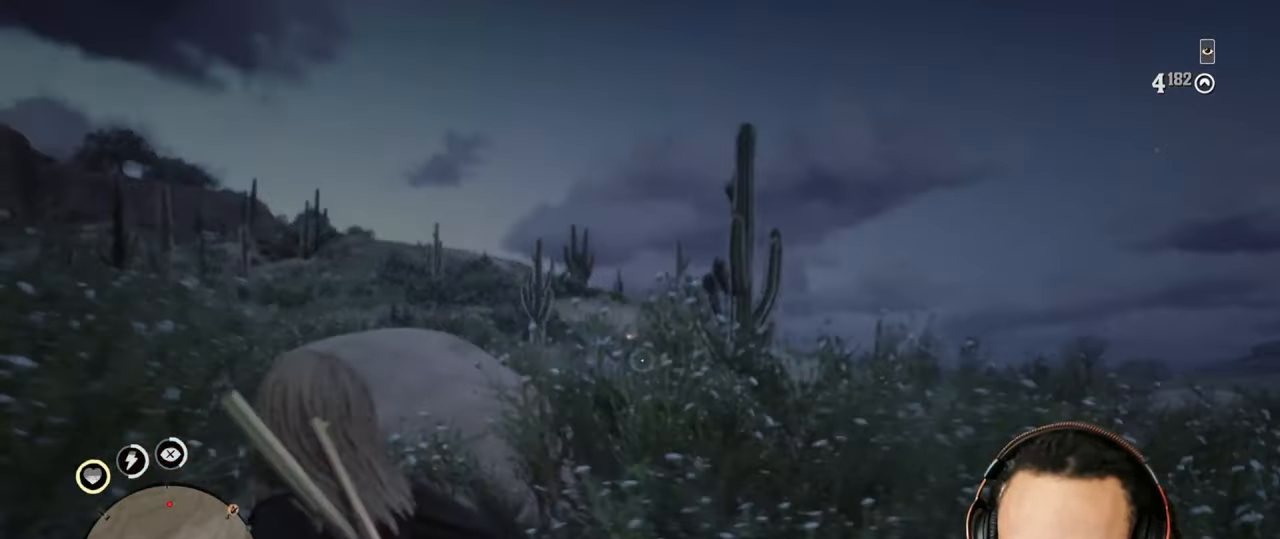
{"buttons": ["SQUARE", "L2"], "left_stick": "up", "right_stick": "center", "events": [[33, "R3", "up"], [117, "right_stick", "center"], [283, "right_stick", "down-left"], [350, "R2", "down"], [350, "right_stick", "center"], [433, "R2", "up"], [483, "SQUARE", "down"]]}
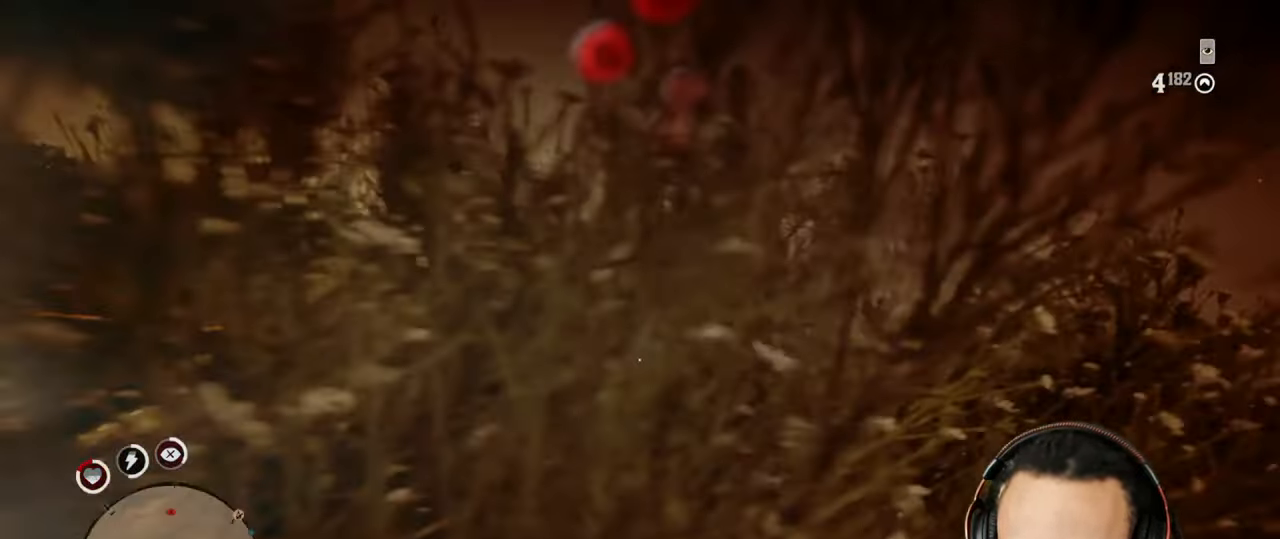
{"buttons": [], "left_stick": "down-right", "right_stick": "down", "events": [[50, "SQUARE", "up"], [350, "L2", "up"], [383, "left_stick", "down-right"], [417, "right_stick", "down"]]}
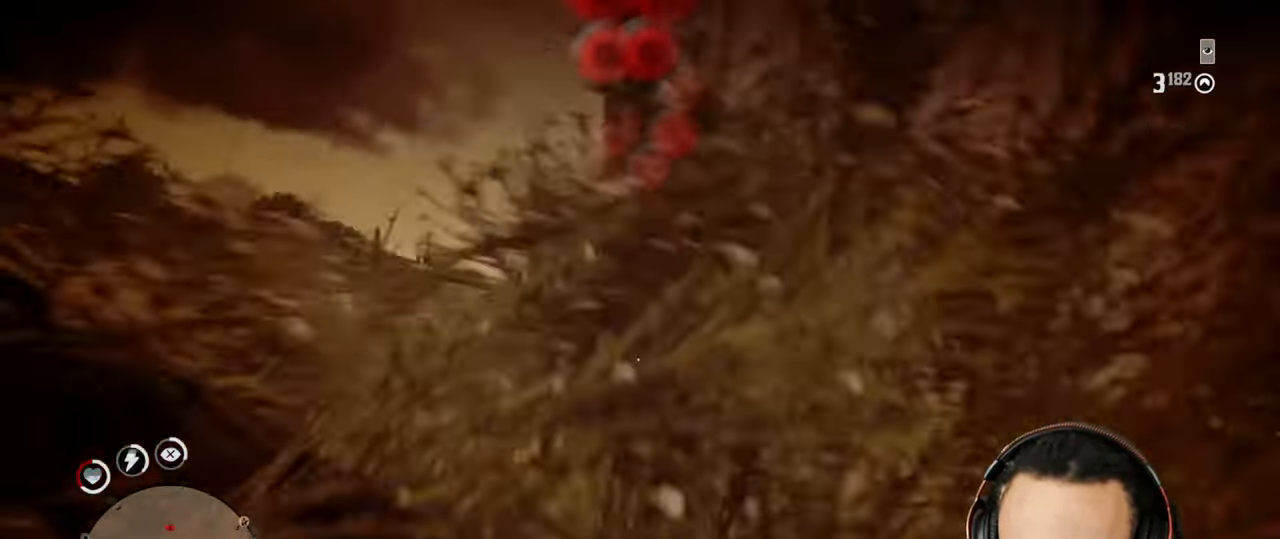
{"buttons": [], "left_stick": "down-left", "right_stick": "center", "events": [[17, "left_stick", "down"], [17, "right_stick", "down-left"], [150, "left_stick", "down-left"], [183, "right_stick", "center"]]}
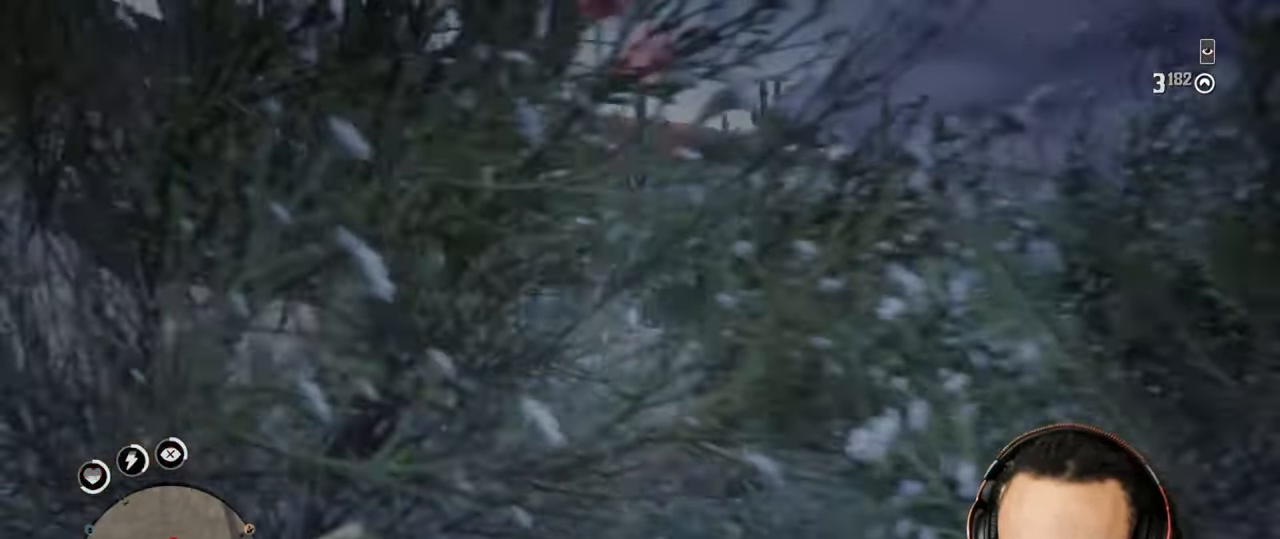
{"buttons": [], "left_stick": "down-left", "right_stick": "up", "events": [[217, "right_stick", "up"], [350, "L1", "down"], [350, "R1", "down"], [400, "L1", "up"], [400, "R1", "up"]]}
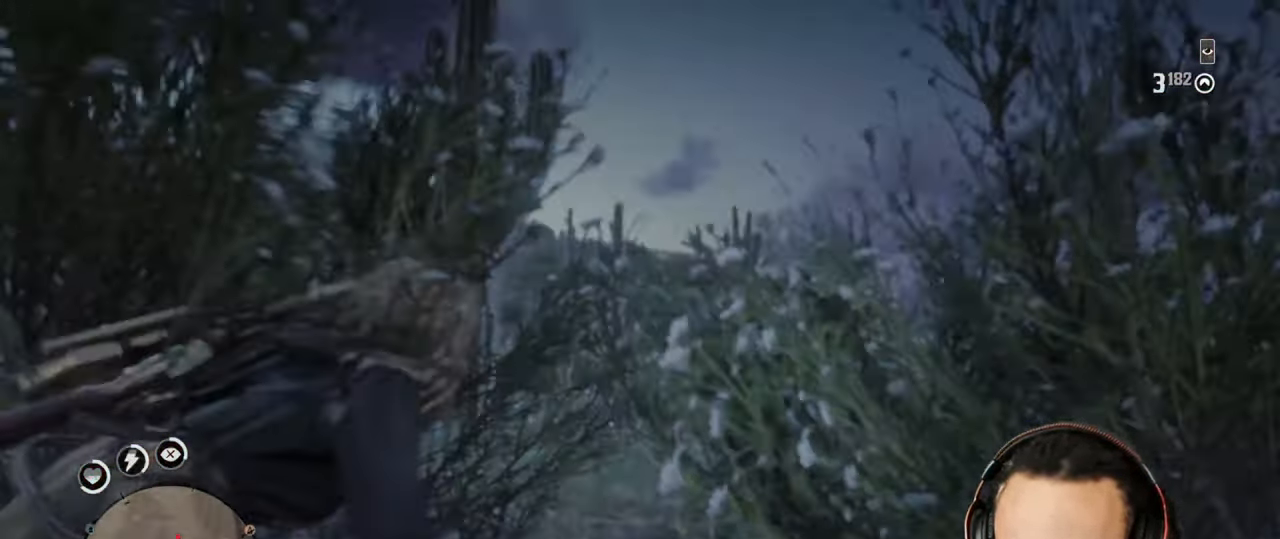
{"buttons": [], "left_stick": "left", "right_stick": "center", "events": [[17, "L1", "down"], [17, "R1", "down"], [83, "L1", "up"], [83, "R1", "up"], [233, "R1", "down"], [267, "L1", "down"], [283, "L1", "up"], [283, "R1", "up"], [500, "left_stick", "left"], [500, "right_stick", "center"]]}
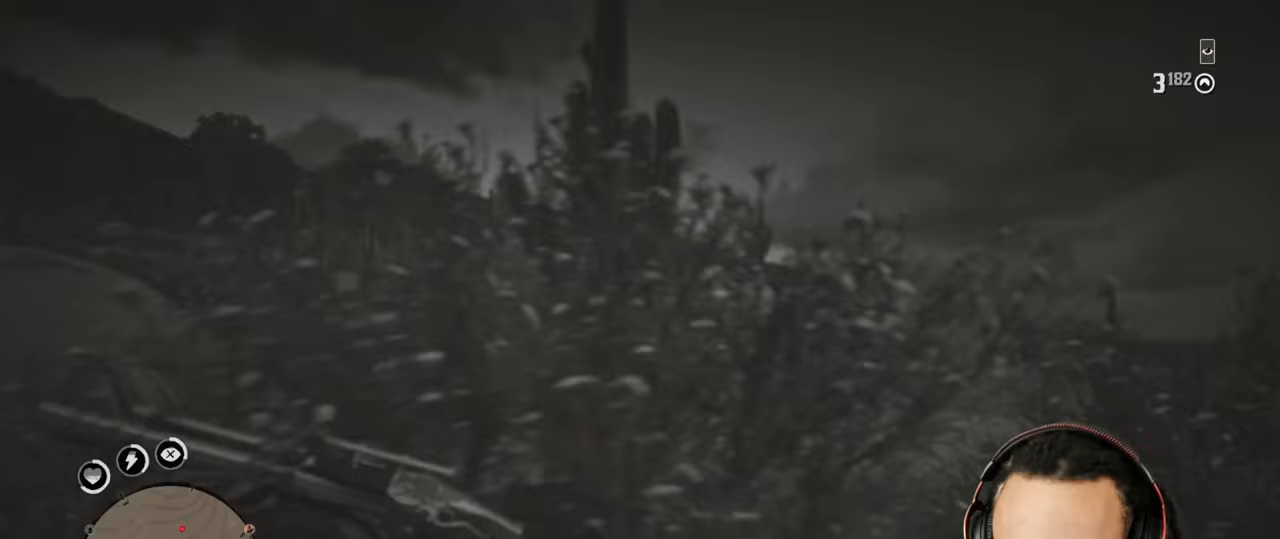
{"buttons": [], "left_stick": "up-right", "right_stick": "center", "events": [[383, "left_stick", "up-right"]]}
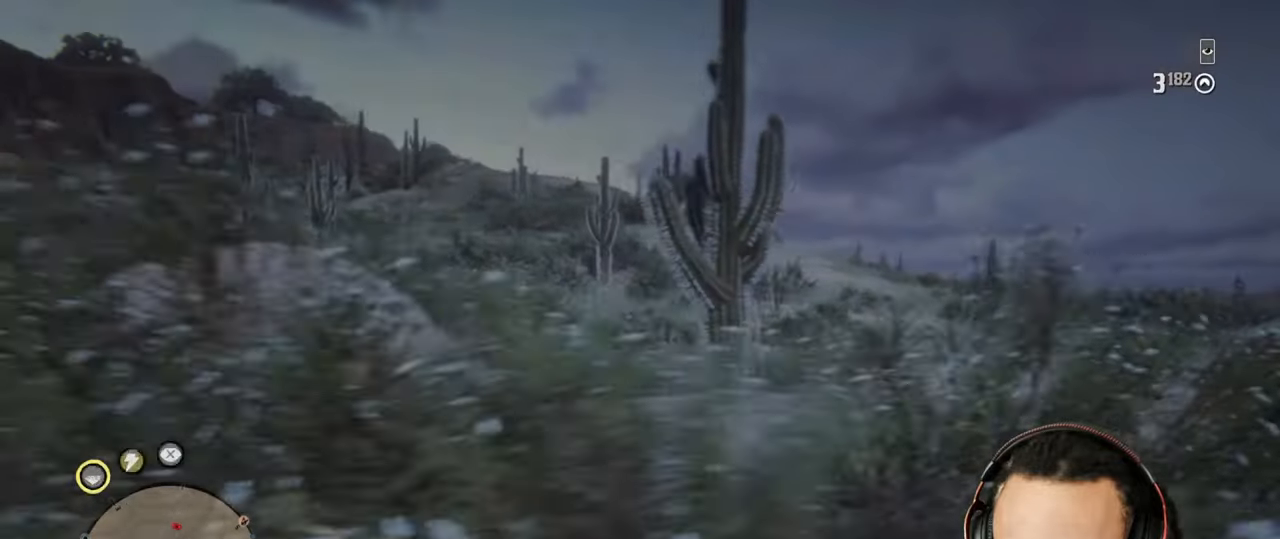
{"buttons": ["L1"], "left_stick": "up-right", "right_stick": "center", "events": [[500, "L1", "down"]]}
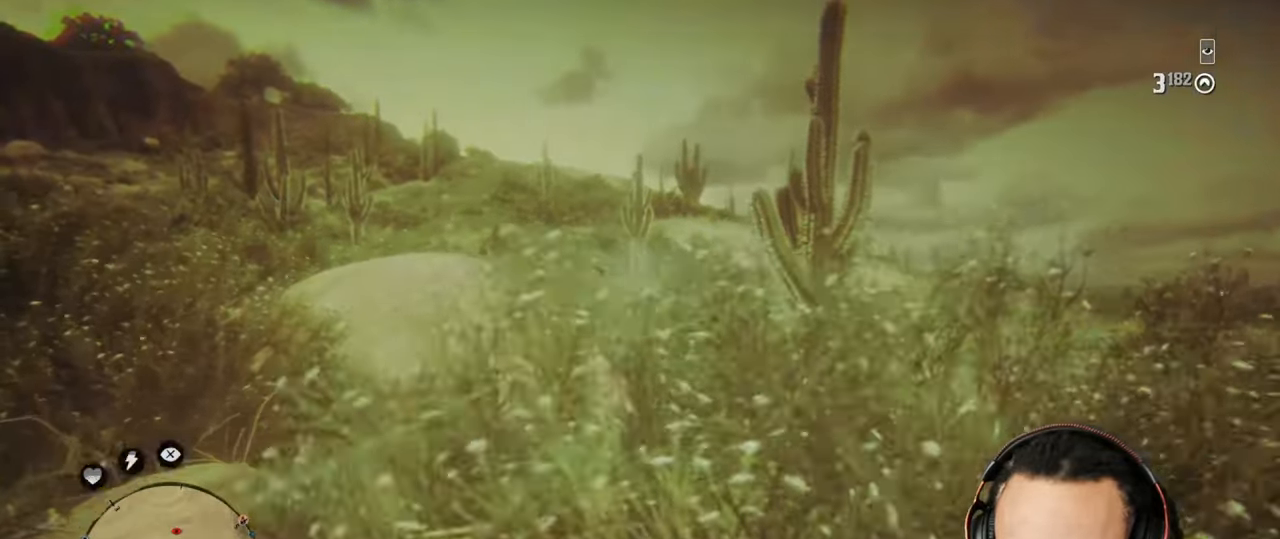
{"buttons": [], "left_stick": "up-right", "right_stick": "center"}
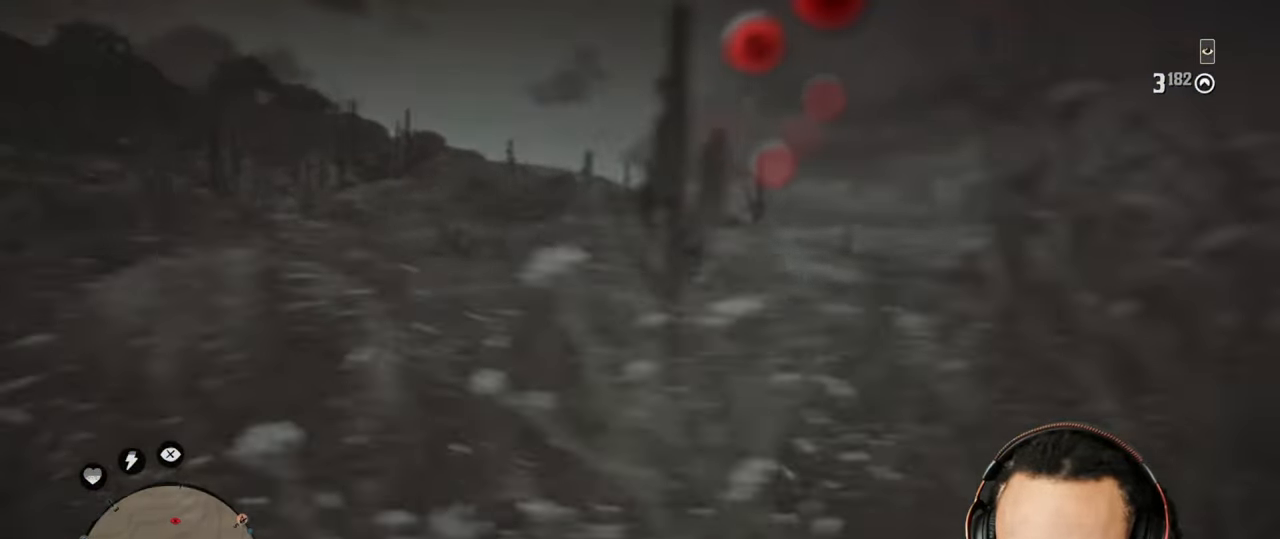
{"buttons": [], "left_stick": "down-left", "right_stick": "center", "events": [[217, "left_stick", "down-left"]]}
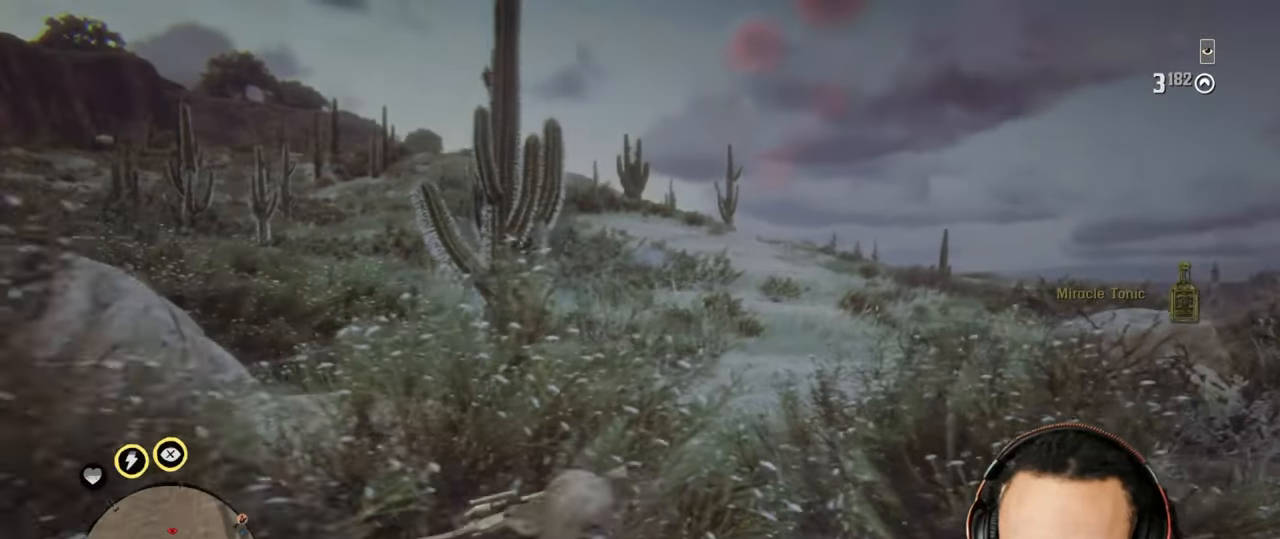
{"buttons": ["L2"], "left_stick": "up-right", "right_stick": "up", "events": [[50, "left_stick", "up-right"], [117, "L2", "down"], [367, "R3", "down"], [367, "right_stick", "up"], [467, "R3", "up"]]}
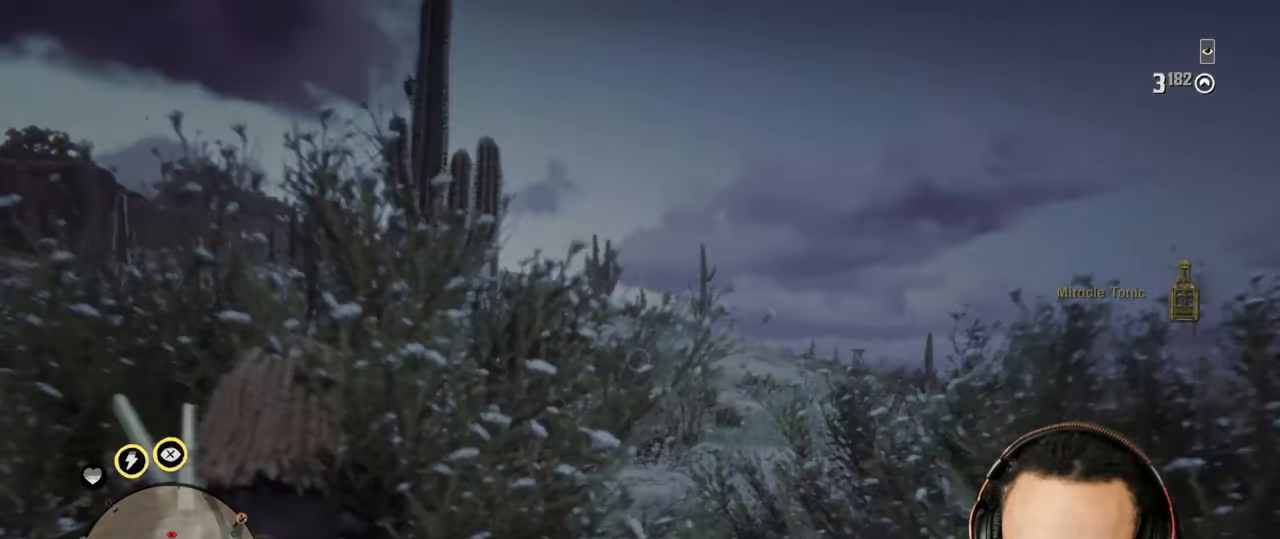
{"buttons": ["L2"], "left_stick": "up-right", "right_stick": "center", "events": [[50, "R2", "down"], [50, "right_stick", "center"], [167, "R2", "up"], [217, "R2", "down"], [317, "R2", "up"], [367, "R2", "down"], [467, "R2", "up"]]}
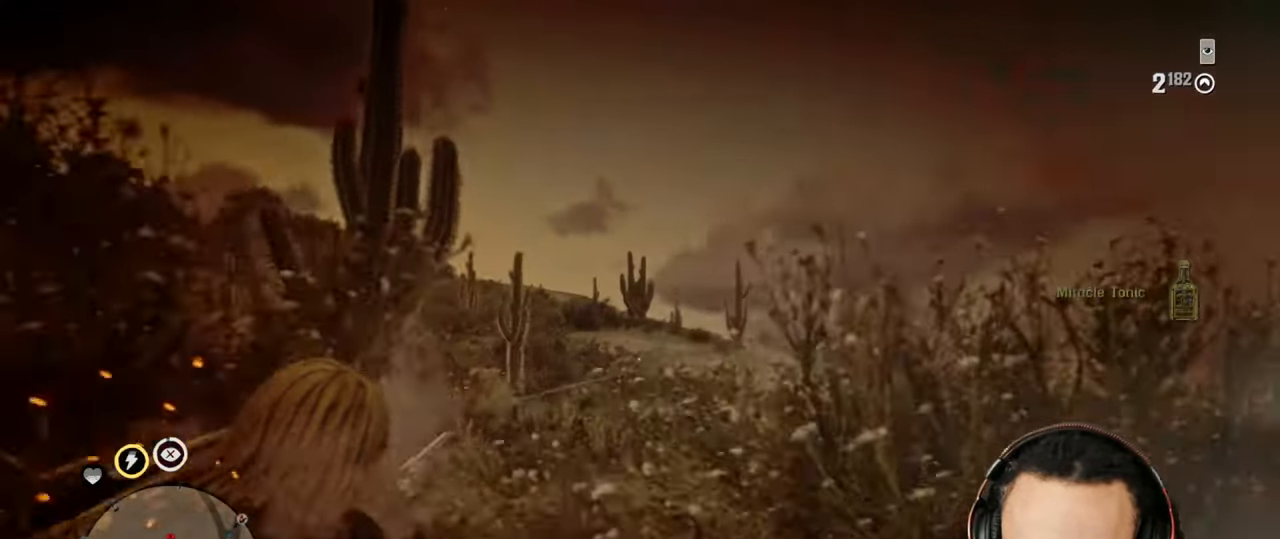
{"buttons": ["L2", "R2"], "left_stick": "up", "right_stick": "center", "events": [[33, "R2", "down"], [83, "R2", "up"], [150, "left_stick", "up"], [167, "R2", "down"], [250, "R2", "up"], [317, "R2", "down"], [383, "R2", "up"], [450, "R2", "down"]]}
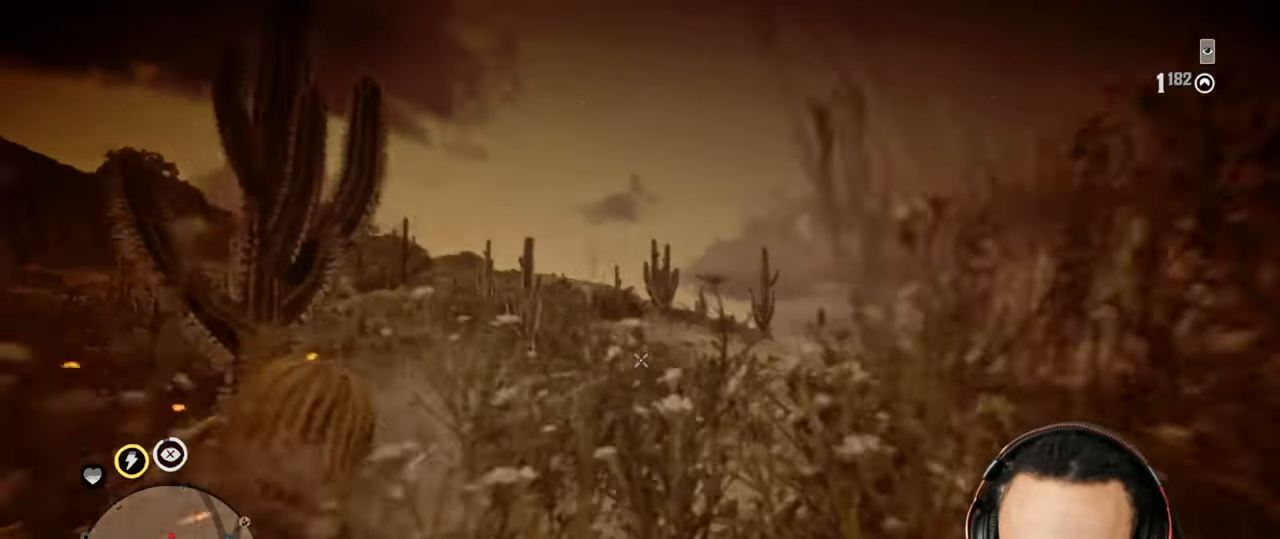
{"buttons": ["L2"], "left_stick": "up", "right_stick": "down", "events": [[67, "R2", "up"], [167, "SQUARE", "down"], [217, "SQUARE", "up"], [283, "SQUARE", "down"], [367, "SQUARE", "up"], [483, "right_stick", "down"]]}
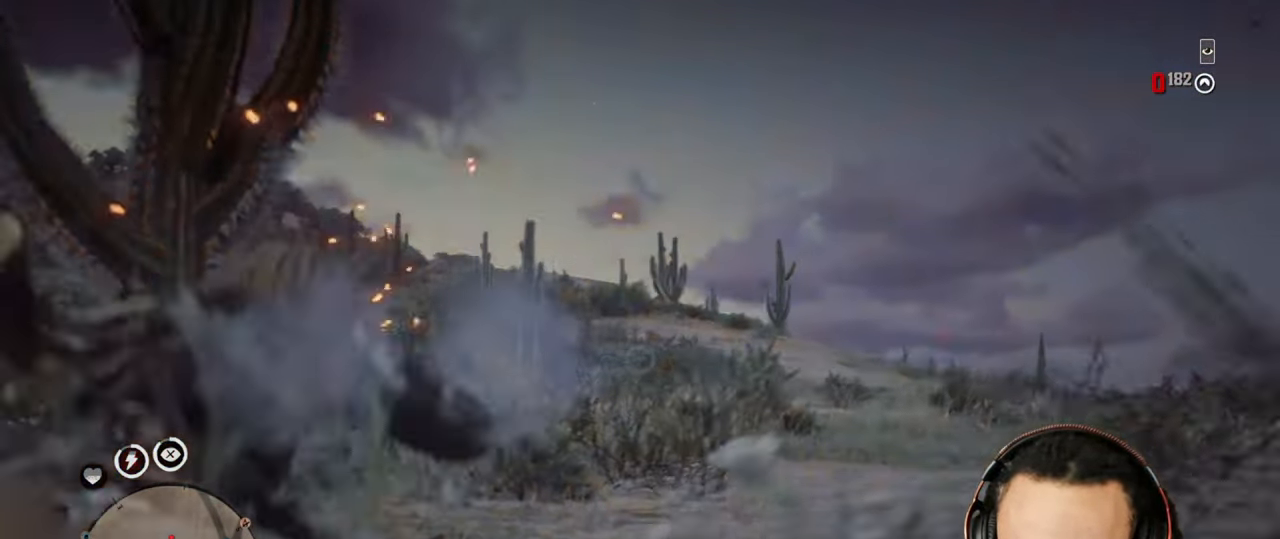
{"buttons": [], "left_stick": "down-left", "right_stick": "center", "events": [[83, "left_stick", "left"], [183, "left_stick", "down-left"], [217, "L2", "up"], [417, "right_stick", "center"]]}
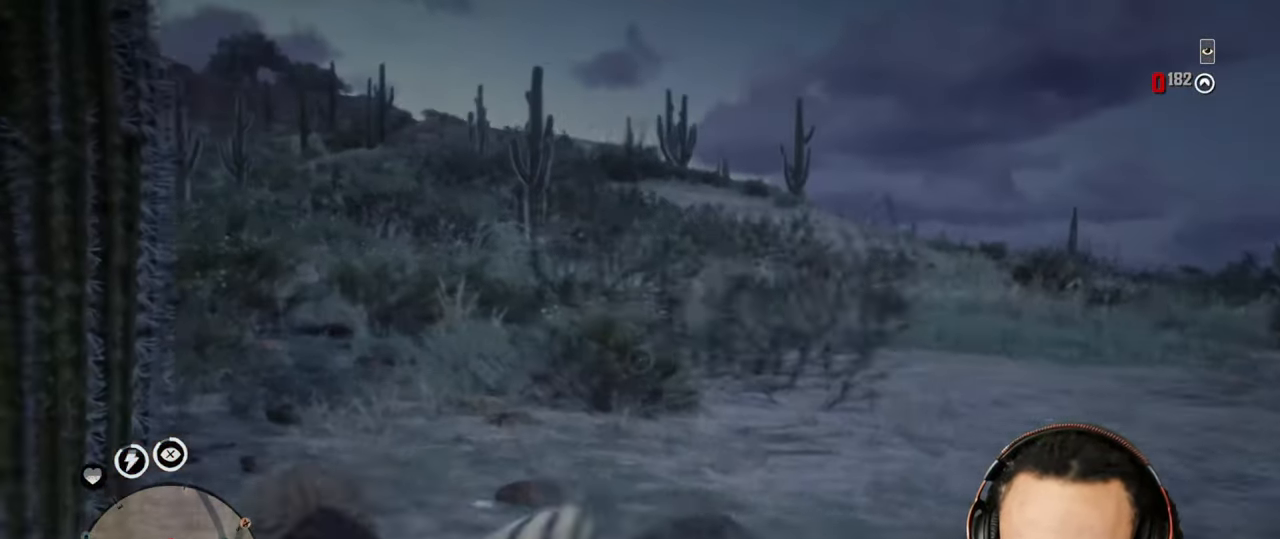
{"buttons": [], "left_stick": "down-right", "right_stick": "center", "events": [[17, "L2", "down"], [17, "left_stick", "down-right"], [317, "L2", "up"]]}
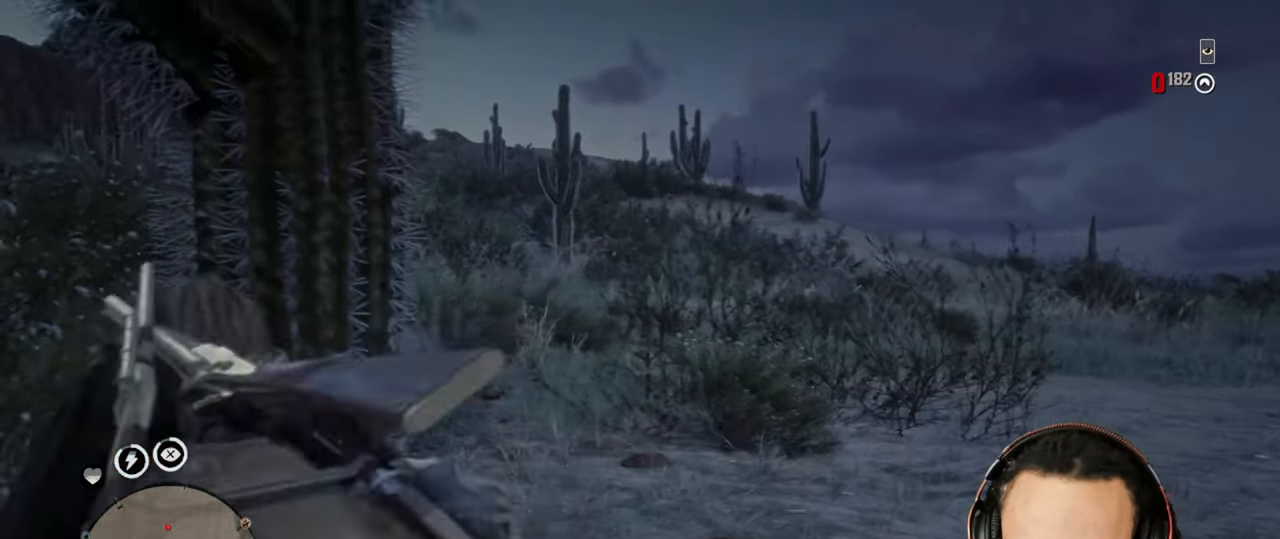
{"buttons": [], "left_stick": "down-left", "right_stick": "center", "events": [[67, "L1", "down"], [100, "right_stick", "left"], [200, "right_stick", "center"], [217, "L1", "up"], [317, "left_stick", "down-left"]]}
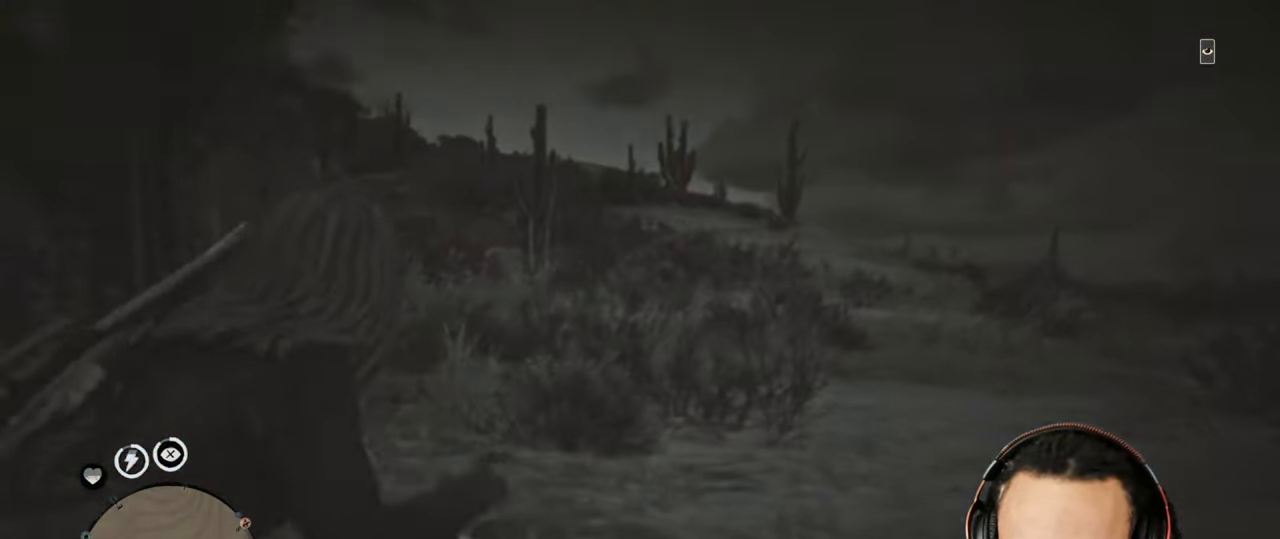
{"buttons": ["L2"], "left_stick": "right", "right_stick": "center", "events": [[483, "L2", "down"], [500, "left_stick", "right"]]}
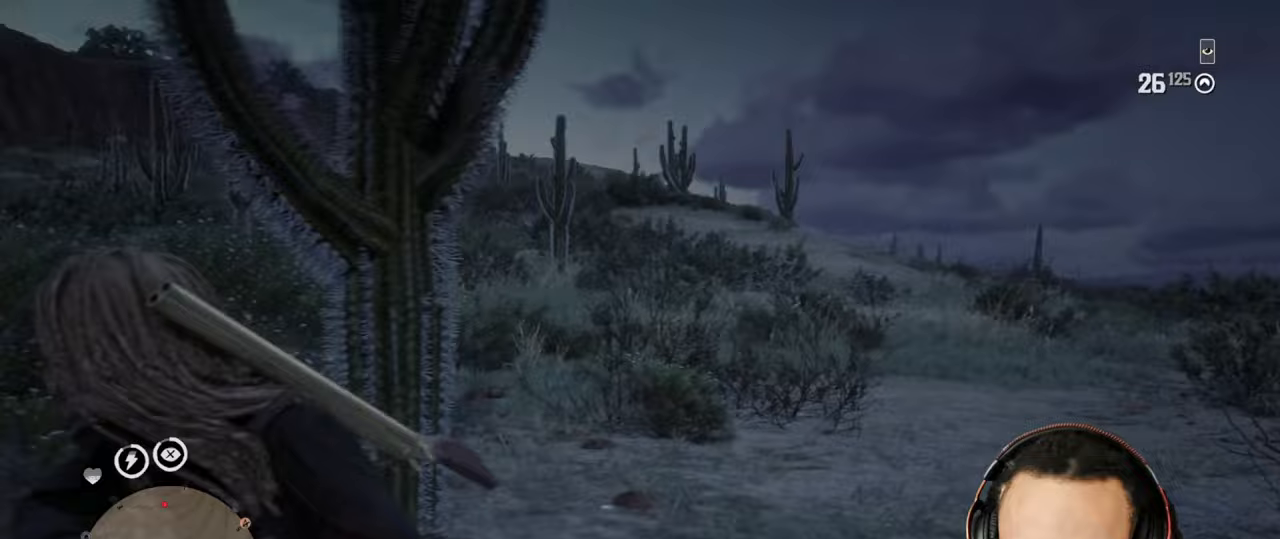
{"buttons": ["L2"], "left_stick": "down-right", "right_stick": "center", "events": [[17, "CROSS", "down"], [133, "CROSS", "up"], [217, "CROSS", "down"], [250, "left_stick", "down-right"], [283, "CROSS", "up"], [300, "SQUARE", "down"], [350, "SQUARE", "up"], [433, "SQUARE", "down"], [500, "SQUARE", "up"]]}
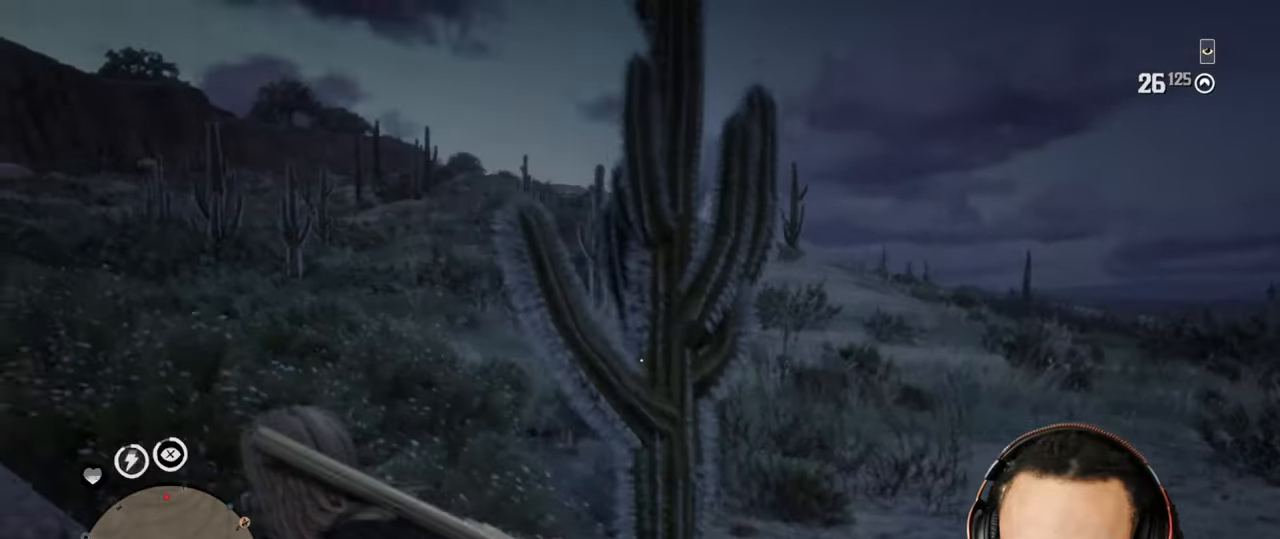
{"buttons": ["L2"], "left_stick": "up-right", "right_stick": "center", "events": [[217, "SQUARE", "down"], [283, "SQUARE", "up"], [283, "left_stick", "right"], [350, "SQUARE", "down"], [433, "SQUARE", "up"], [500, "left_stick", "up-right"]]}
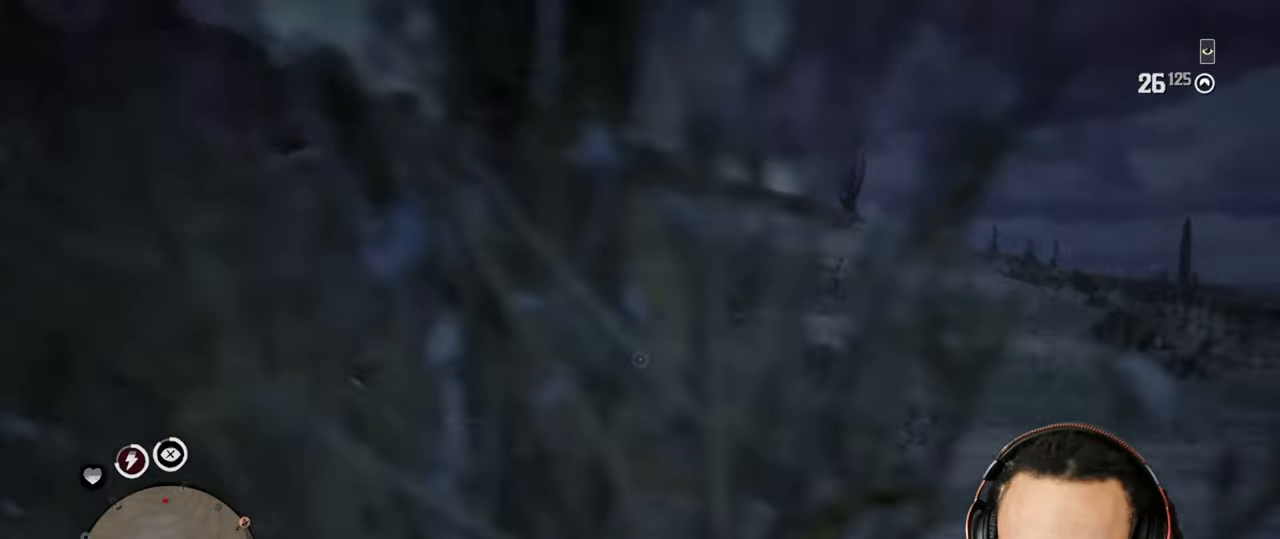
{"buttons": ["L2"], "left_stick": "up", "right_stick": "center", "events": [[100, "right_stick", "left"], [133, "left_stick", "up"], [200, "right_stick", "center"], [267, "L2", "up"], [333, "L2", "down"]]}